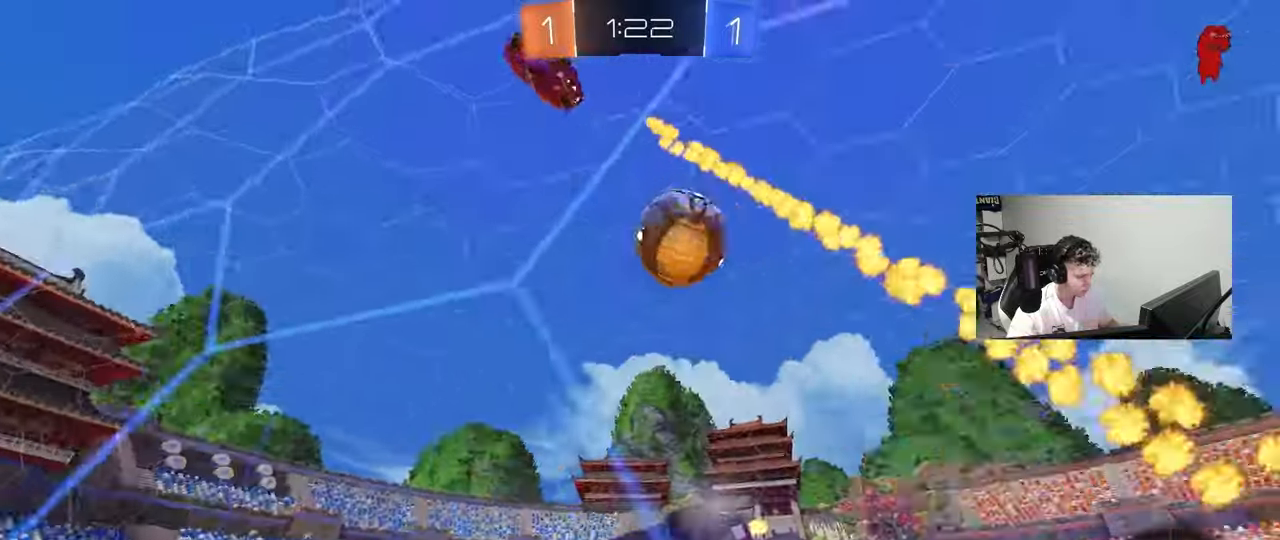
Gameplay with keyboard and mouse; each line is a JSON object with the keys and mouse buttons held at the frame after it. "events" lists presses ("down") and releases ("up") of "1", "2", "3", "4", "5", "a", "alt", "c", "caps_lock", "ctrl", "d", "e", "f", "g", "q", "r", "s", "shift", "space", "t", "tab", "v", "w", "x", "z", "mouse_left", "mouse_wheel" and "mouse_right" between this image and that frame as [ms after this image, input, new state], when the widget could be followed in between. "mouse_left", "mouse_wheel", "mouse_right" = the "left", "wheel", "right" buttons of the "mouse" list. No other keys are recorded. "wheel" means that the mouse wheel is clicked or scrolled. "mouse_move" is the direction in which the mouse moves at that frame (one of eight, or "still"), when it could be read.
{"keys": ["a", "w"], "mouse": [], "mouse_move": "still", "events": [[233, "shift", "down"], [383, "shift", "up"]]}
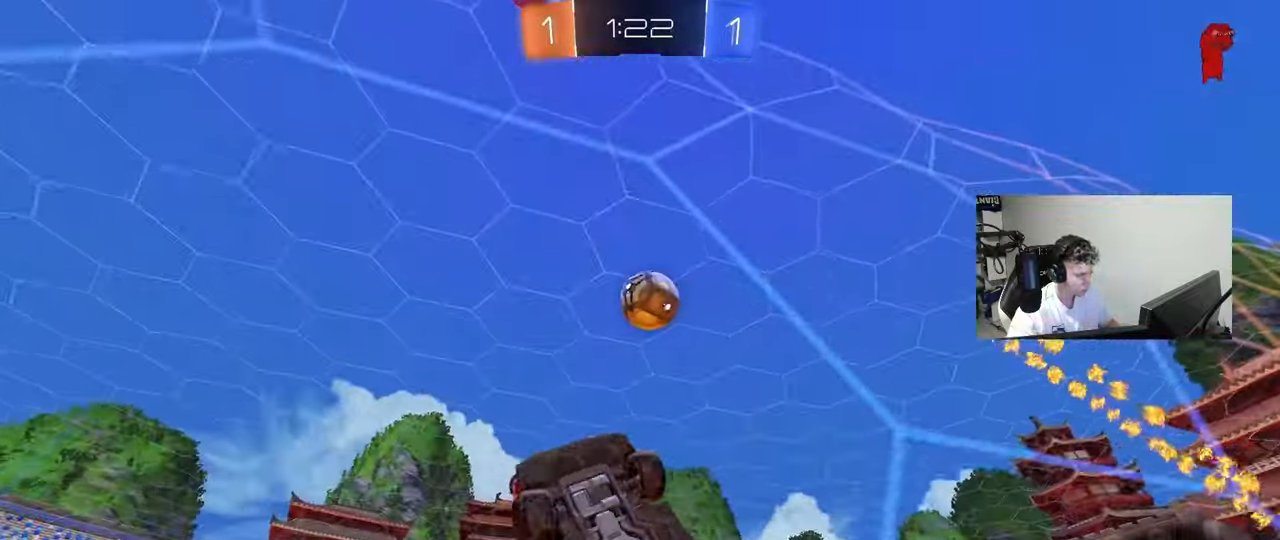
{"keys": ["a", "w"], "mouse": [], "mouse_move": "still", "events": [[300, "shift", "down"], [350, "shift", "up"]]}
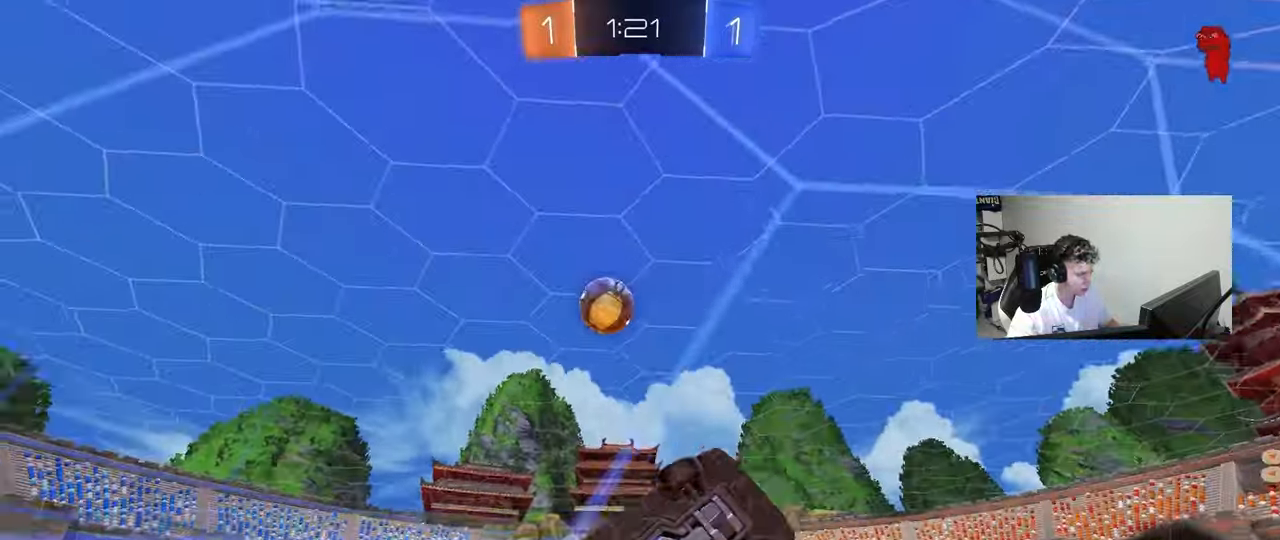
{"keys": ["a", "w"], "mouse": [], "mouse_move": "still", "events": []}
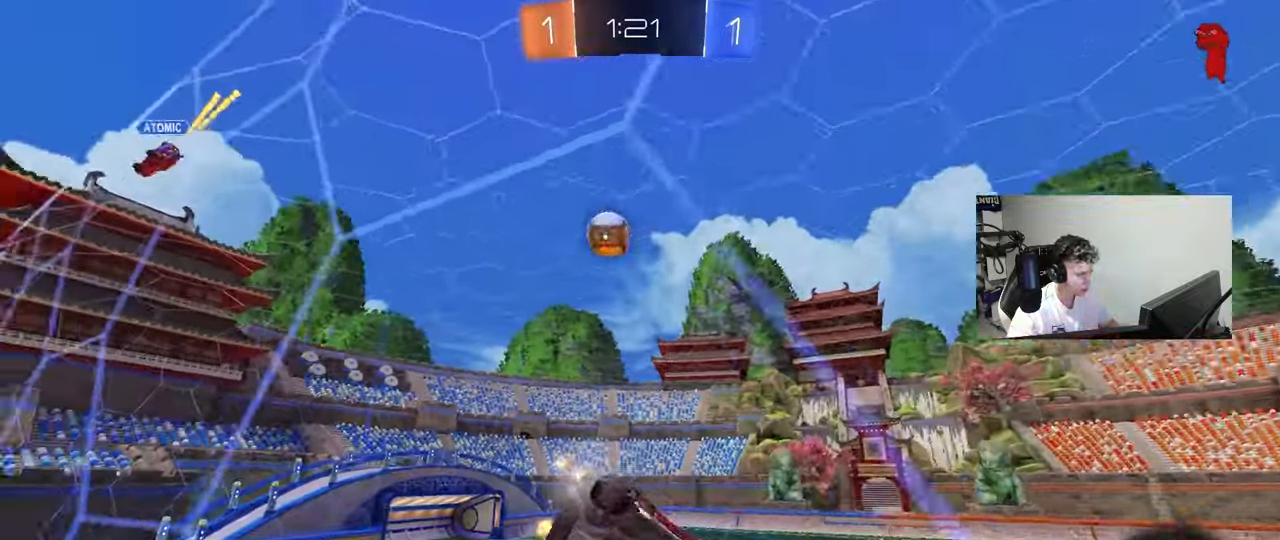
{"keys": ["a", "s"], "mouse": [], "mouse_move": "still", "events": [[50, "space", "down"], [100, "a", "up"], [100, "mouse_right", "down"], [150, "d", "down"], [150, "w", "up"], [183, "s", "down"], [183, "space", "up"], [233, "shift", "down"], [383, "mouse_right", "up"], [383, "shift", "up"], [467, "a", "down"], [467, "d", "up"]]}
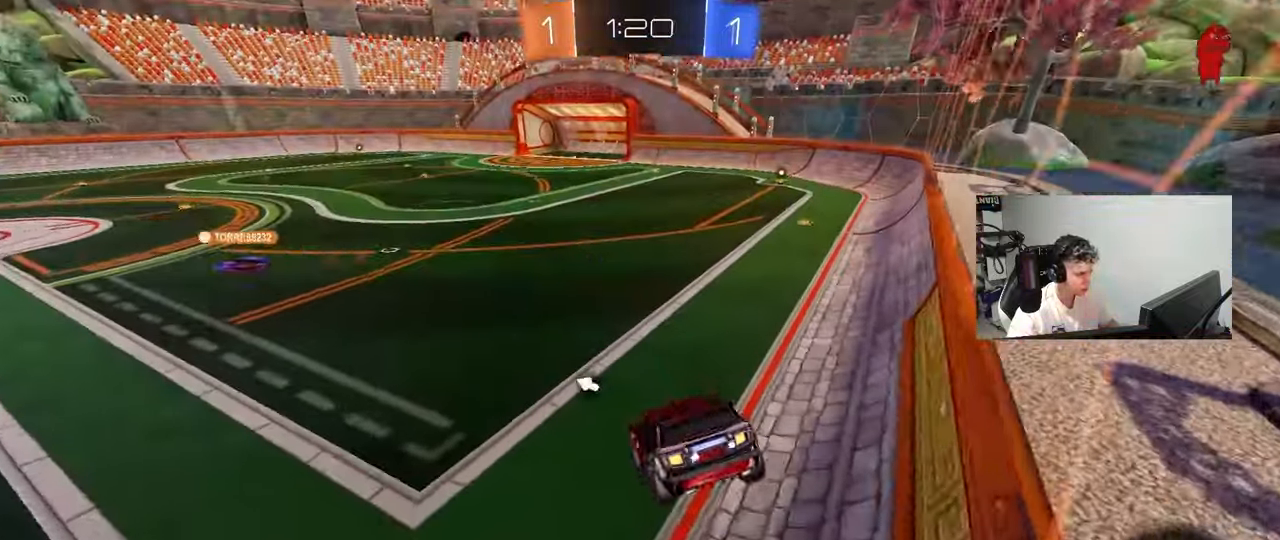
{"keys": ["space", "w"], "mouse": [], "mouse_move": "still", "events": [[17, "s", "up"], [117, "a", "up"], [200, "w", "down"], [300, "mouse_right", "down"], [350, "space", "down"], [450, "mouse_right", "up"]]}
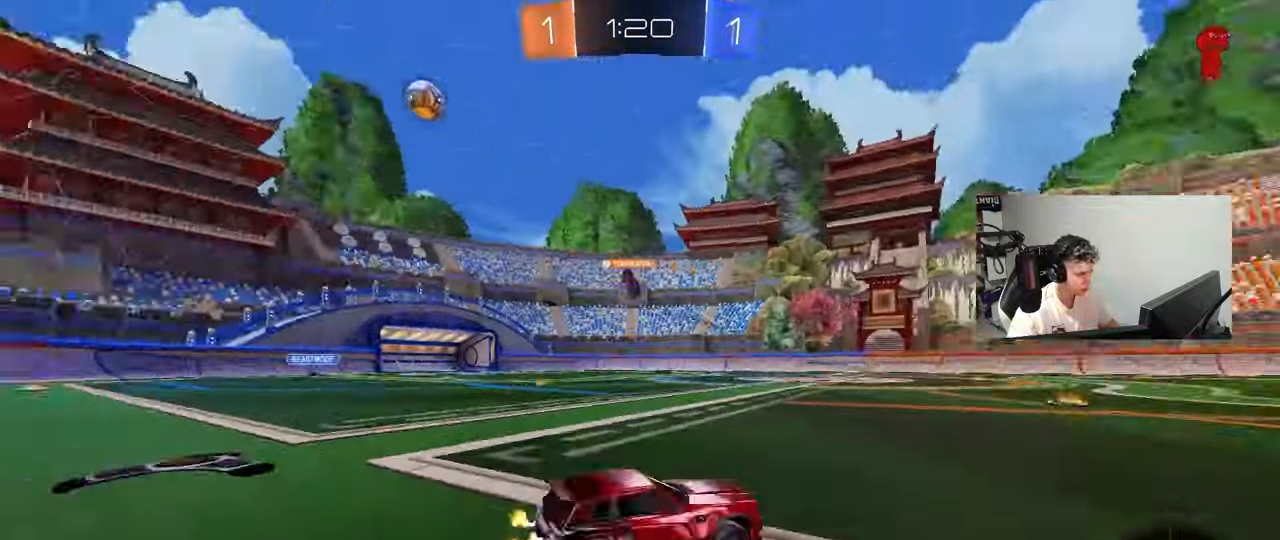
{"keys": ["w"], "mouse": [], "mouse_move": "still", "events": [[33, "a", "down"], [33, "space", "up"], [133, "a", "up"], [233, "d", "down"], [317, "d", "up"]]}
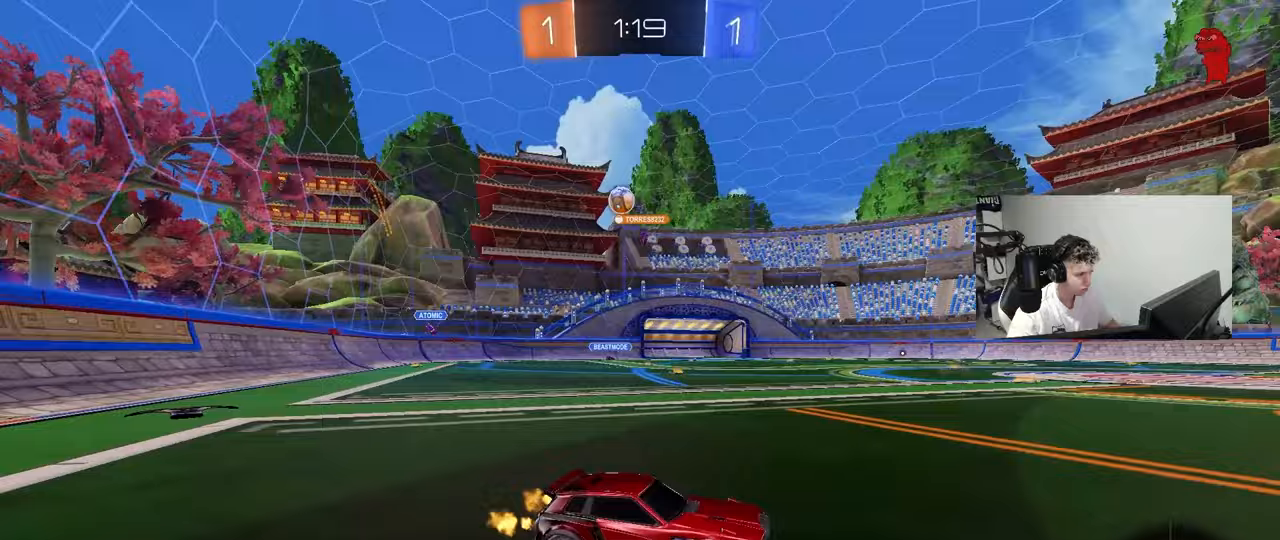
{"keys": ["a", "w"], "mouse": ["left"], "mouse_move": "still", "events": [[150, "a", "down"], [467, "mouse_left", "down"]]}
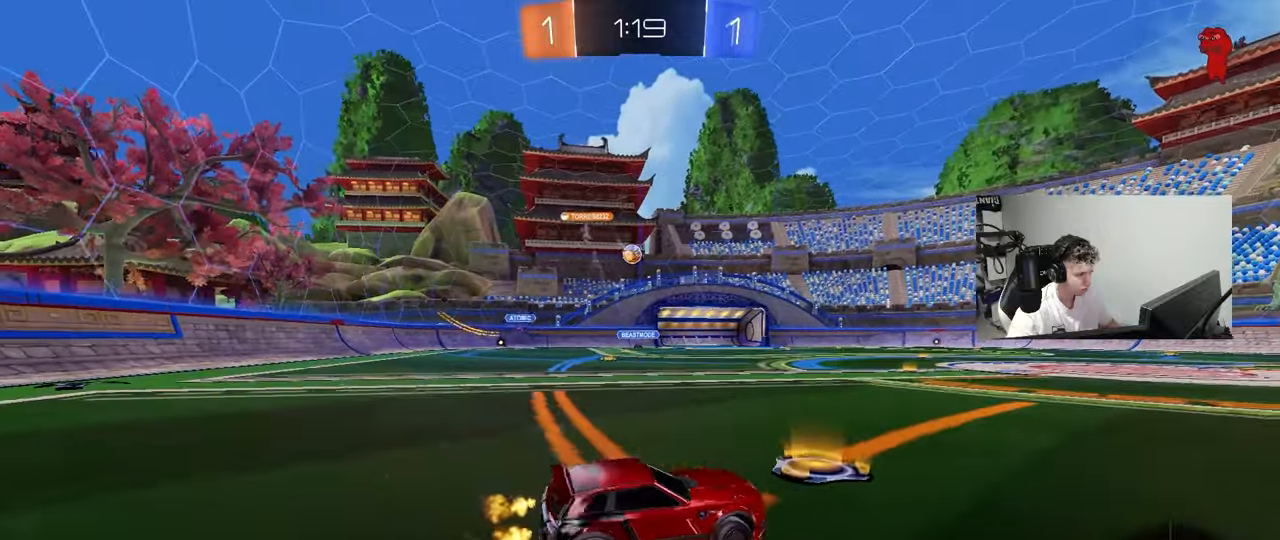
{"keys": ["w"], "mouse": [], "mouse_move": "still", "events": [[400, "a", "up"], [483, "mouse_left", "up"]]}
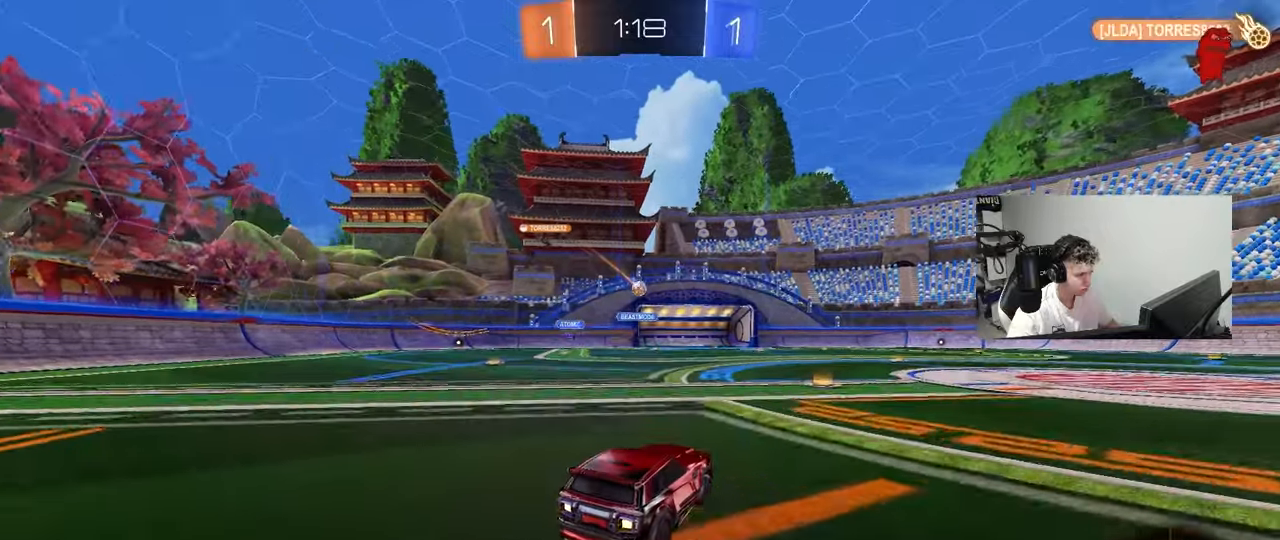
{"keys": ["d", "w"], "mouse": [], "mouse_move": "still", "events": [[467, "d", "down"]]}
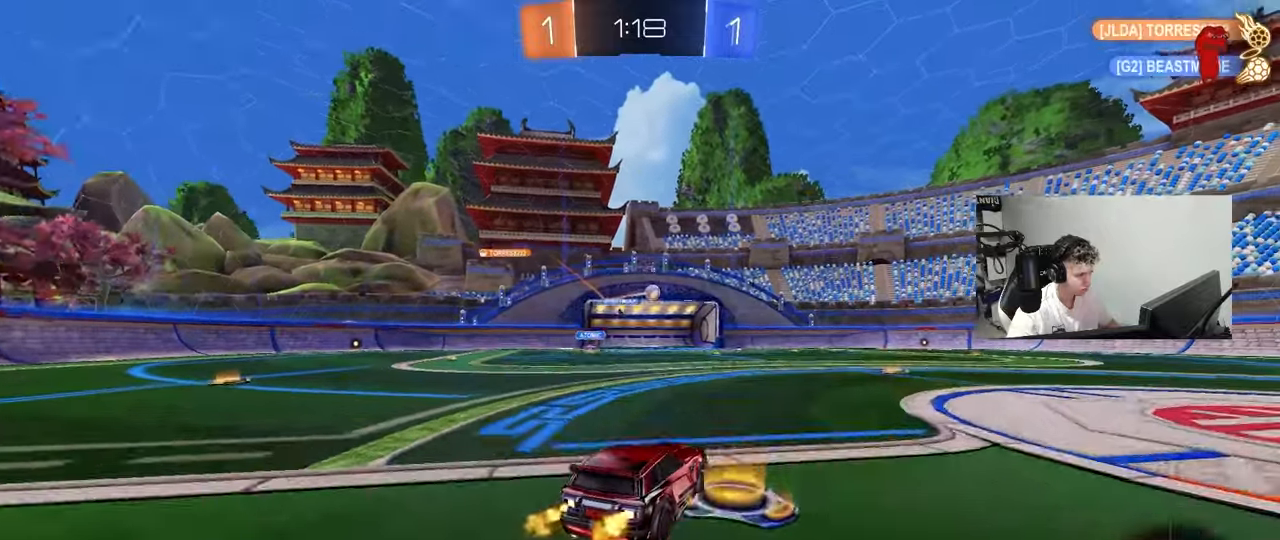
{"keys": ["shift", "w"], "mouse": ["left", "right"], "mouse_move": "still", "events": [[150, "shift", "down"], [233, "mouse_left", "down"], [233, "shift", "up"], [433, "d", "up"], [433, "mouse_right", "down"], [467, "shift", "down"]]}
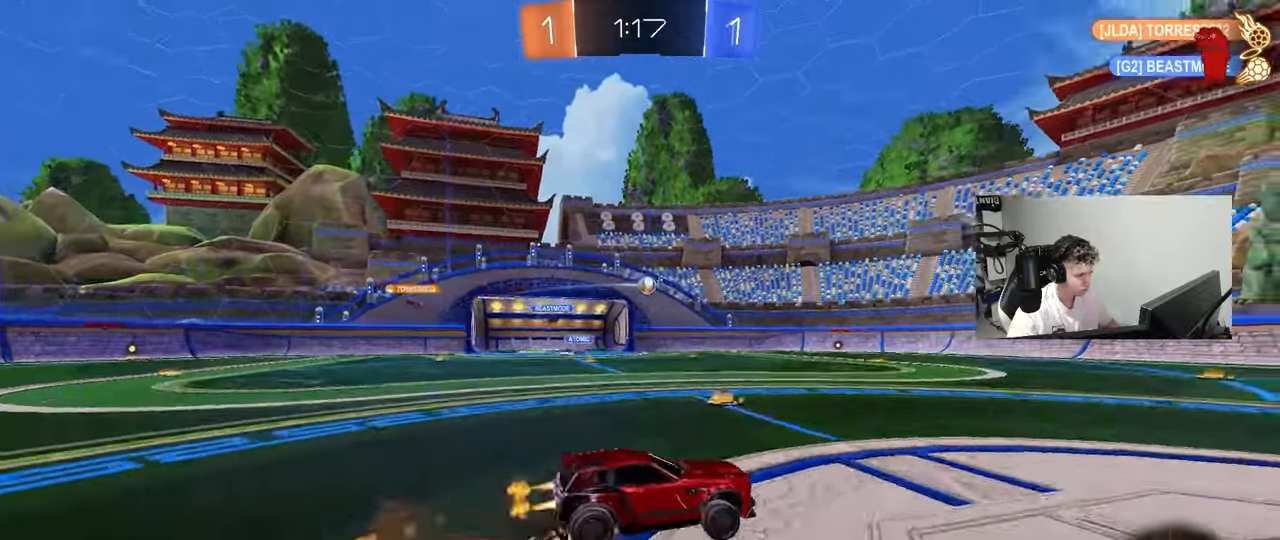
{"keys": ["d", "shift"], "mouse": [], "mouse_move": "still", "events": [[17, "d", "down"], [17, "mouse_right", "up"], [67, "mouse_right", "down"], [67, "space", "down"], [117, "s", "down"], [117, "w", "up"], [217, "mouse_right", "up"], [250, "space", "up"], [450, "s", "up"], [483, "mouse_left", "up"]]}
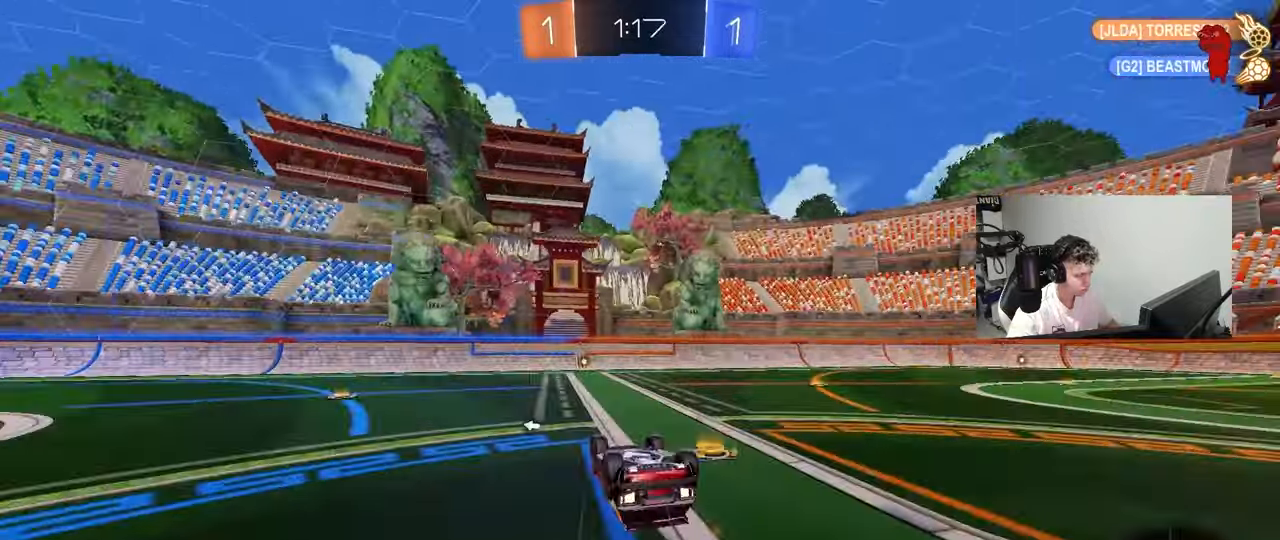
{"keys": [], "mouse": [], "mouse_move": "still", "events": [[33, "s", "down"], [33, "space", "down"], [183, "mouse_left", "down"], [183, "space", "up"], [317, "s", "up"], [317, "shift", "up"], [367, "d", "up"], [367, "mouse_left", "up"]]}
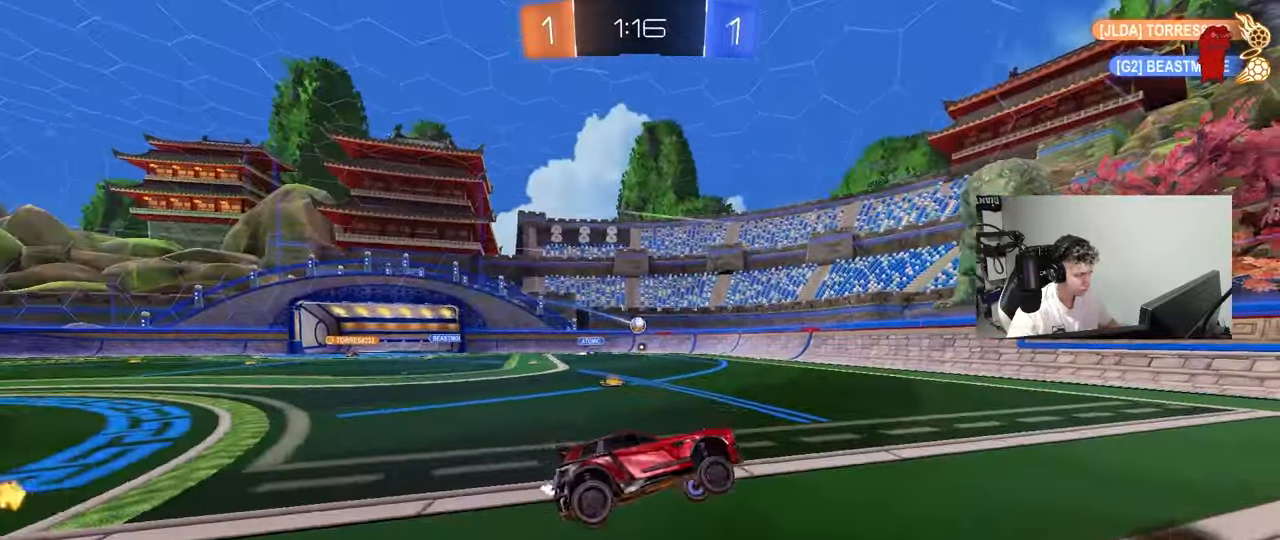
{"keys": ["a", "w"], "mouse": [], "mouse_move": "still", "events": [[100, "w", "down"], [150, "a", "down"], [233, "a", "up"], [467, "a", "down"]]}
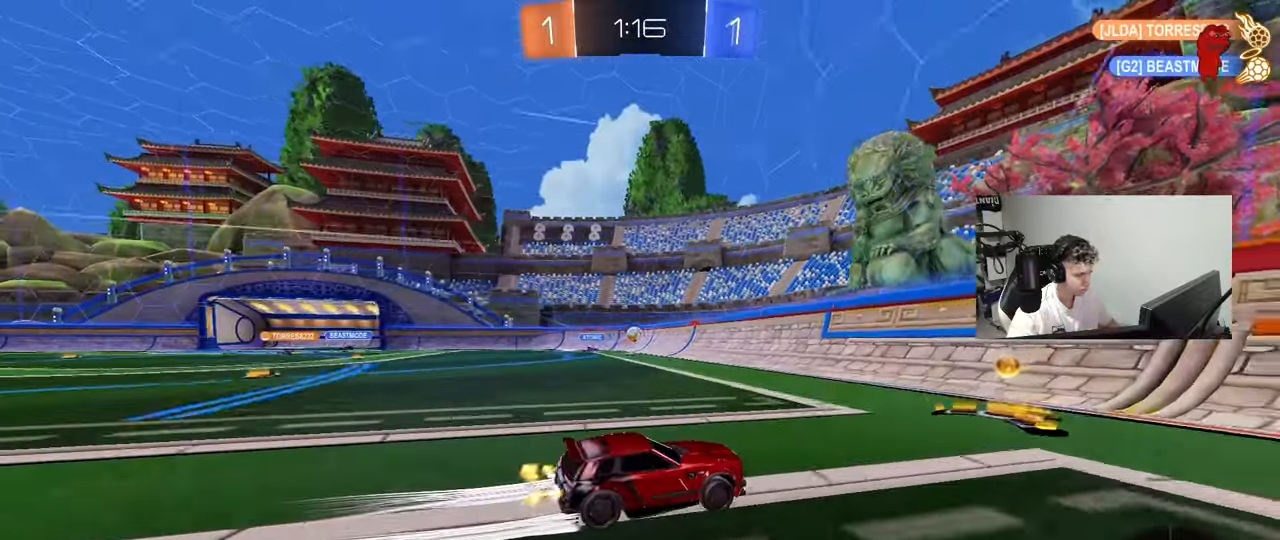
{"keys": ["w"], "mouse": [], "mouse_move": "still", "events": [[17, "a", "up"], [67, "d", "down"], [167, "shift", "down"], [250, "d", "up"], [250, "shift", "up"]]}
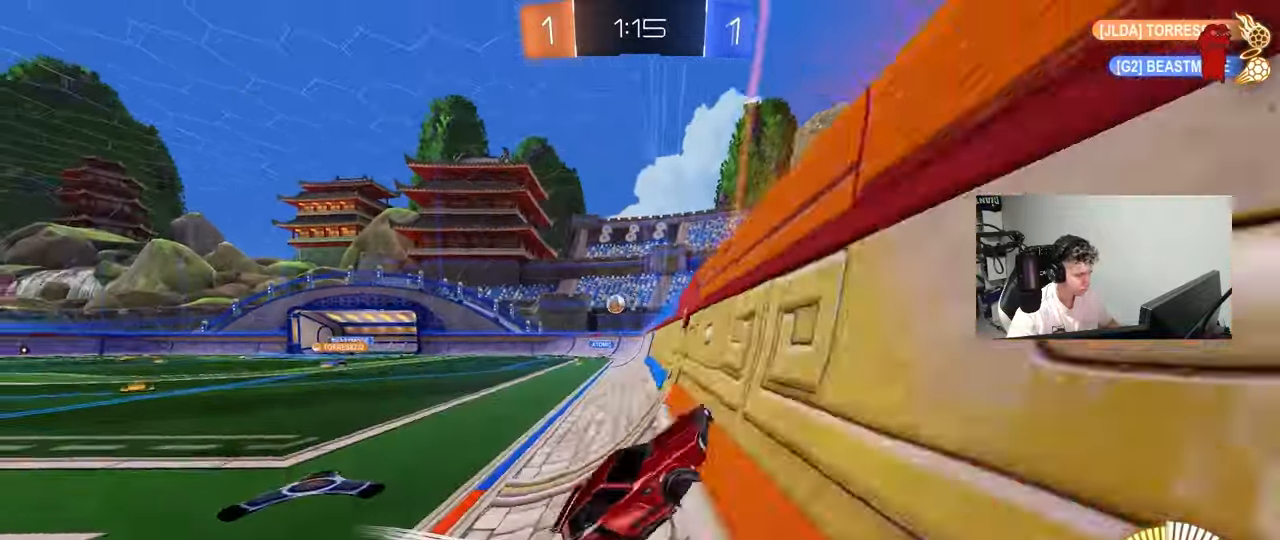
{"keys": ["d", "w"], "mouse": [], "mouse_move": "still", "events": [[133, "d", "down"], [217, "shift", "down"], [367, "shift", "up"]]}
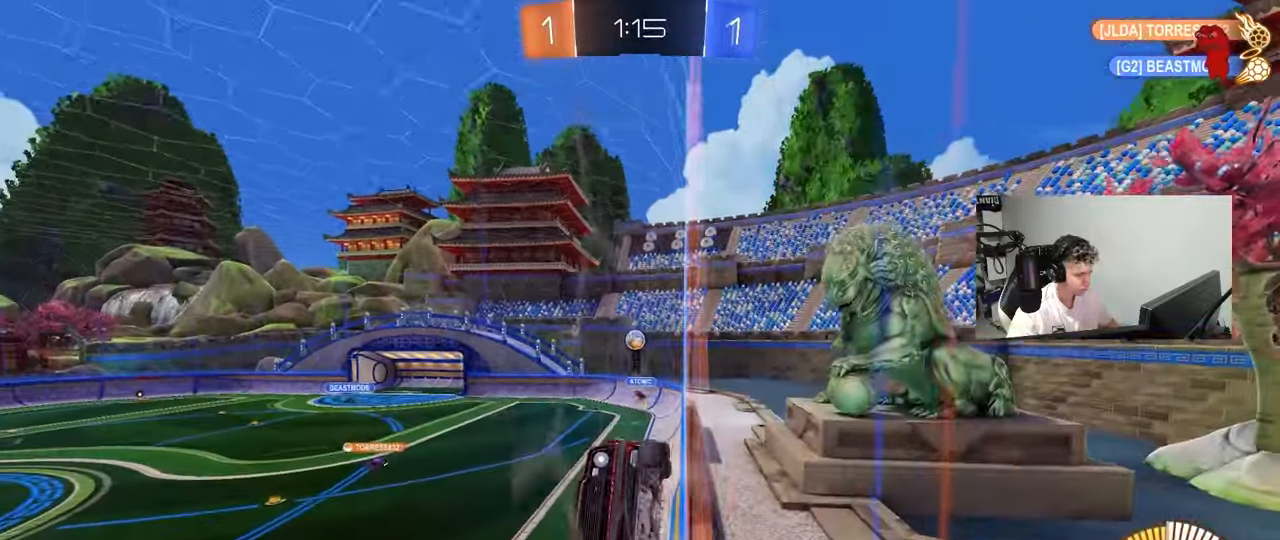
{"keys": ["w"], "mouse": [], "mouse_move": "still", "events": [[433, "d", "up"]]}
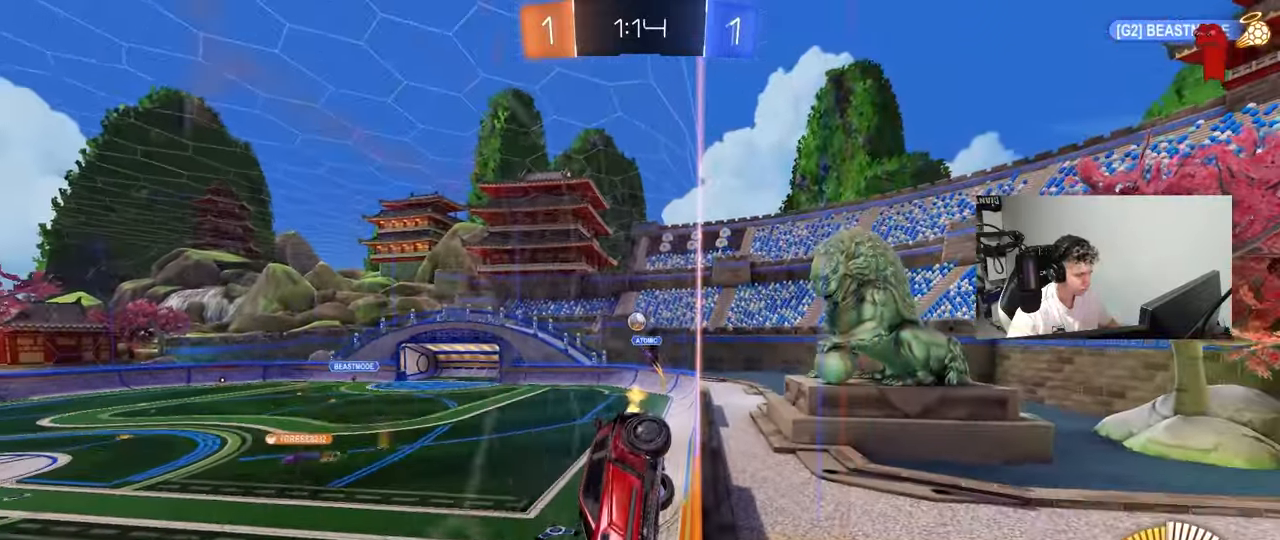
{"keys": [], "mouse": [], "mouse_move": "still", "events": [[117, "d", "down"], [300, "d", "up"], [400, "w", "up"]]}
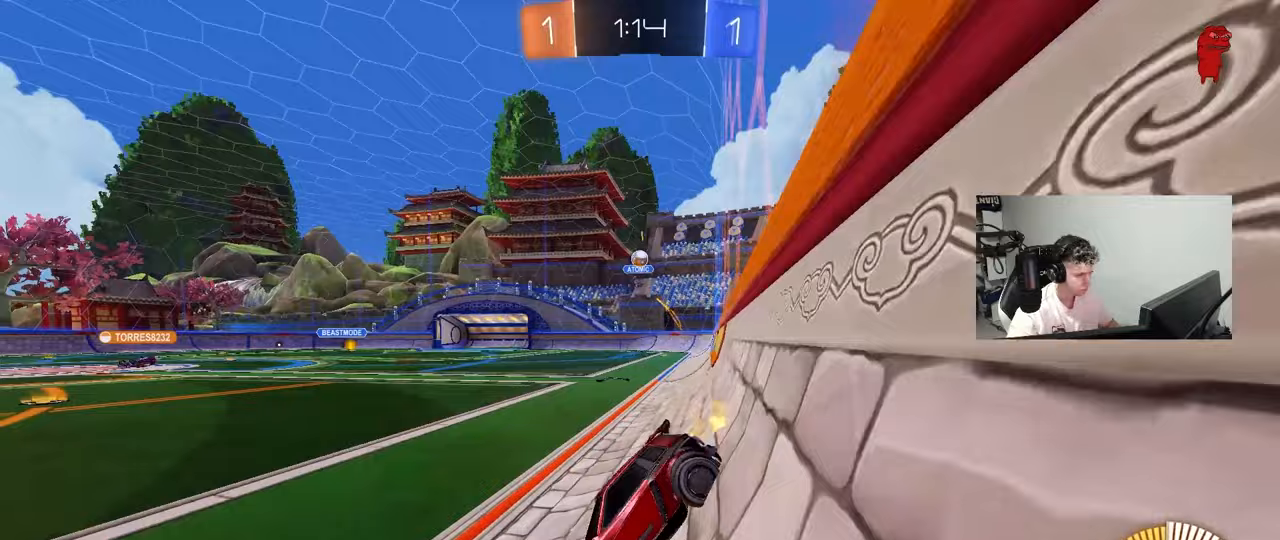
{"keys": ["d", "s"], "mouse": ["right"], "mouse_move": "still", "events": [[83, "d", "down"], [83, "s", "down"], [233, "s", "up"], [317, "d", "up"], [367, "d", "down"], [367, "s", "down"], [450, "mouse_right", "down"]]}
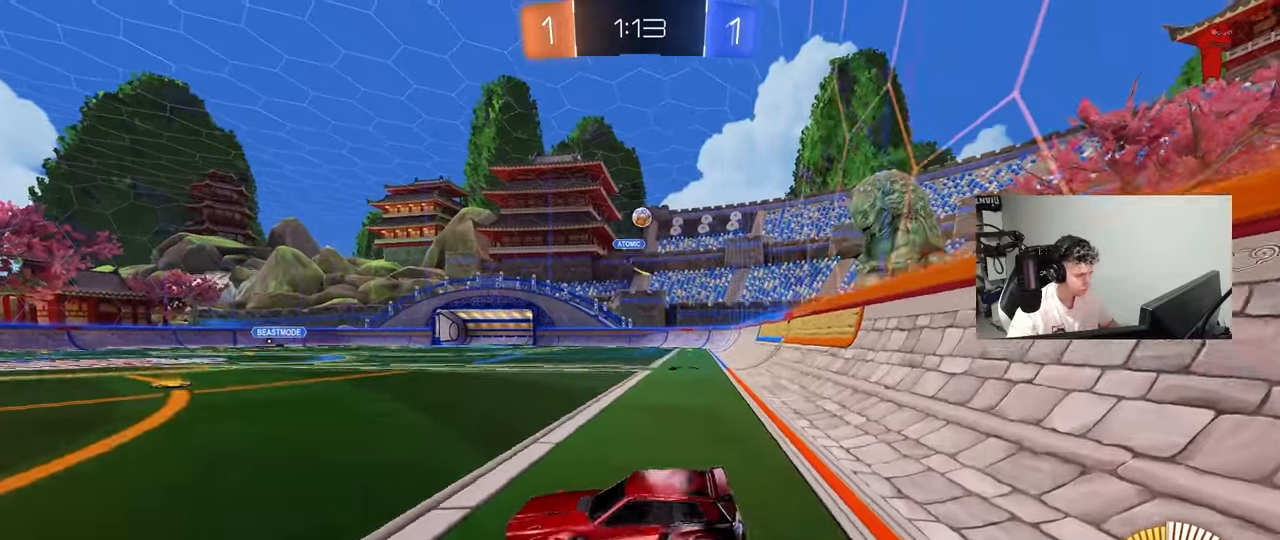
{"keys": ["a", "s", "shift"], "mouse": [], "mouse_move": "still", "events": [[150, "a", "down"], [150, "shift", "down"], [200, "a", "up"], [200, "d", "up"], [200, "mouse_right", "up"], [200, "s", "up"], [233, "mouse_right", "down"], [233, "shift", "up"], [333, "a", "down"], [333, "mouse_right", "up"], [333, "s", "down"], [333, "shift", "down"]]}
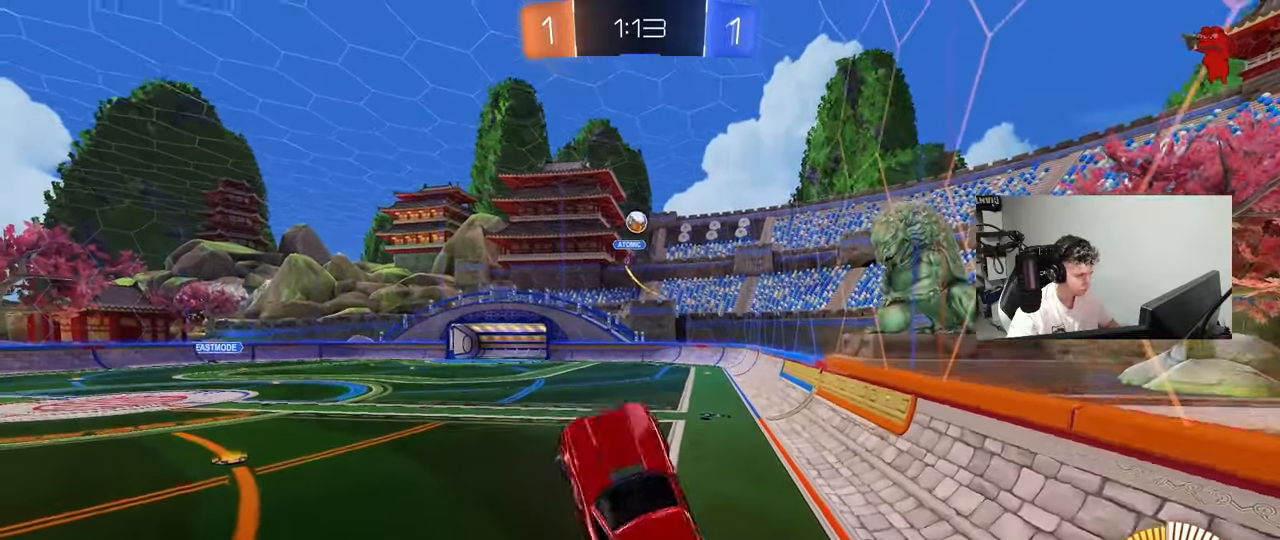
{"keys": ["d", "s"], "mouse": ["left"], "mouse_move": "still", "events": [[67, "shift", "up"], [250, "s", "up"], [300, "shift", "down"], [350, "mouse_left", "down"], [350, "s", "down"], [450, "d", "down"], [450, "shift", "up"], [483, "a", "up"]]}
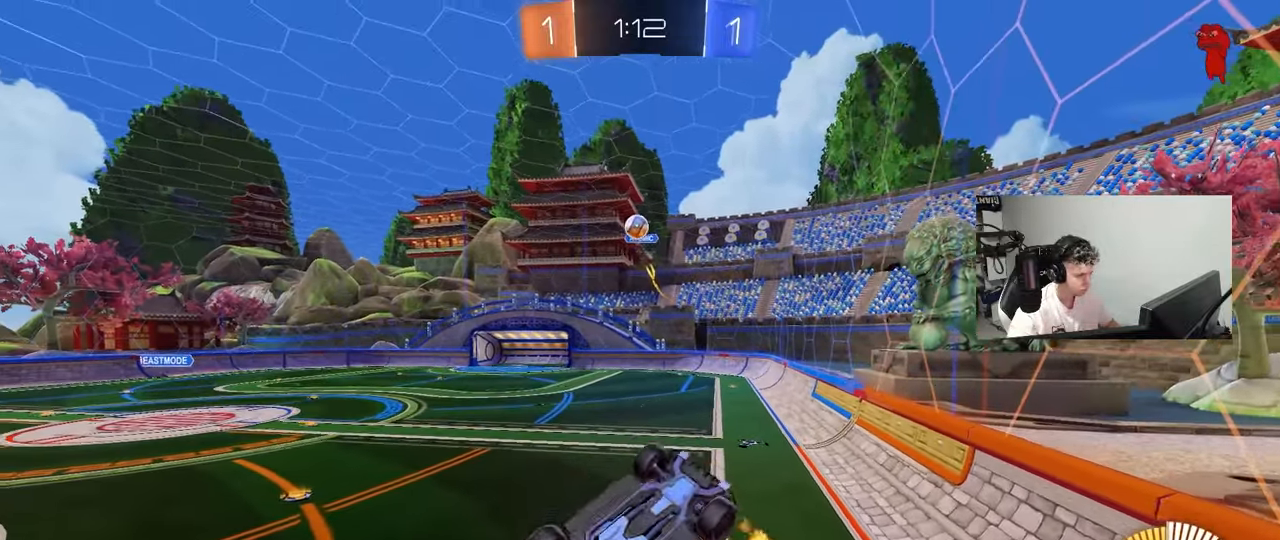
{"keys": ["a", "s"], "mouse": [], "mouse_move": "still", "events": [[33, "s", "up"], [83, "a", "down"], [83, "d", "up"], [83, "shift", "down"], [183, "w", "down"], [267, "shift", "up"], [367, "w", "up"], [417, "mouse_left", "up"], [467, "s", "down"]]}
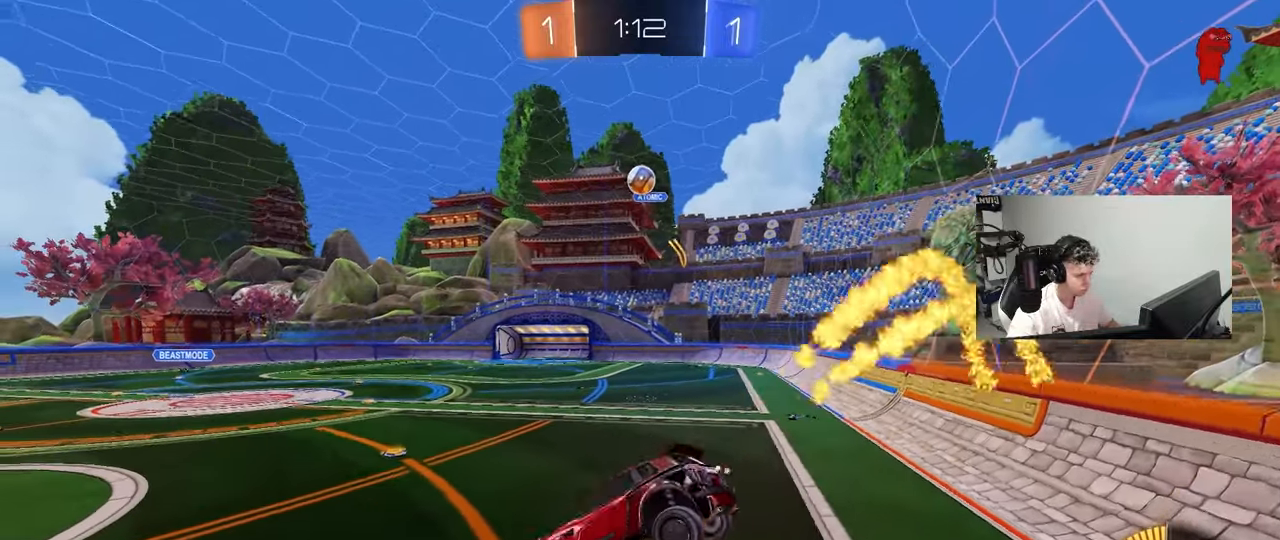
{"keys": ["a", "w"], "mouse": [], "mouse_move": "still", "events": [[50, "a", "up"], [100, "s", "up"], [333, "w", "down"], [433, "a", "down"]]}
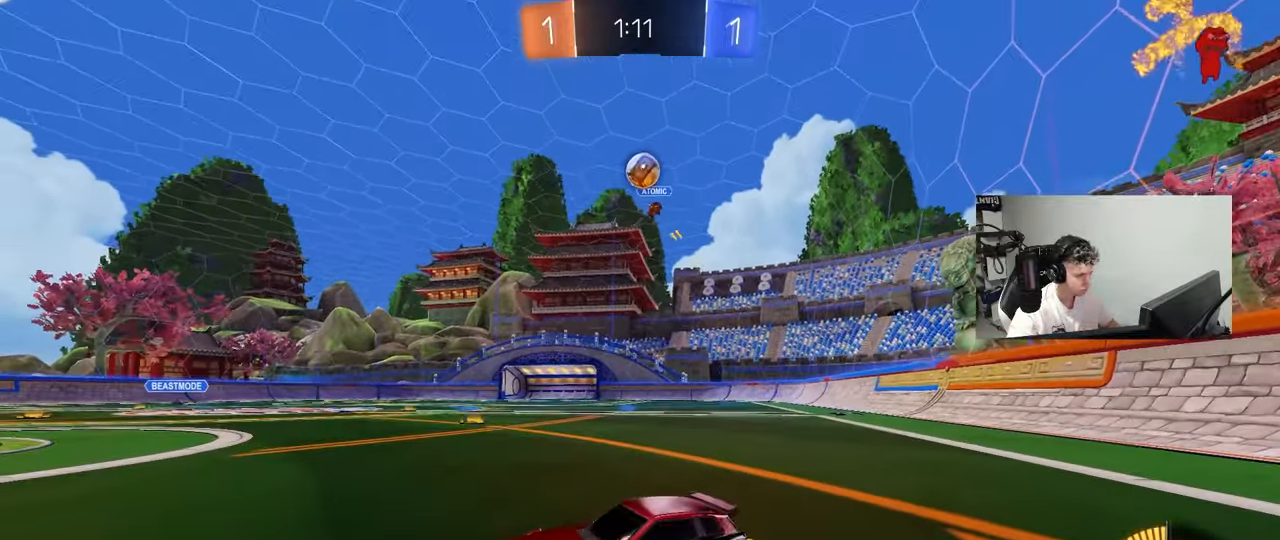
{"keys": [], "mouse": [], "mouse_move": "still", "events": [[17, "a", "up"], [167, "w", "up"], [200, "d", "down"], [483, "d", "up"]]}
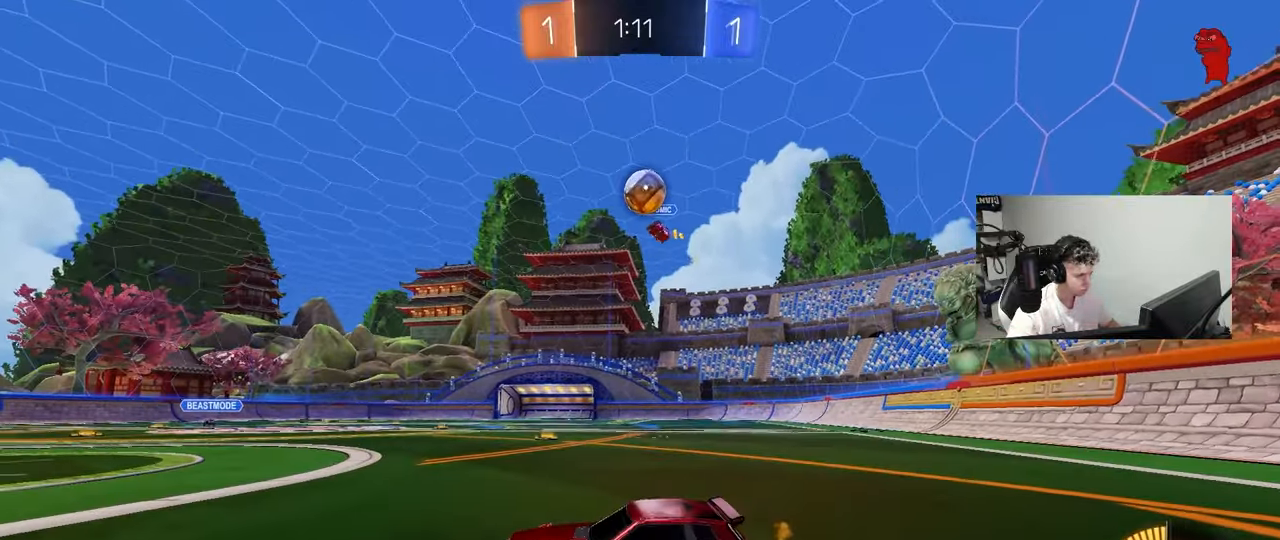
{"keys": ["a", "w"], "mouse": [], "mouse_move": "still", "events": [[267, "w", "down"], [367, "w", "up"], [433, "w", "down"], [450, "a", "down"]]}
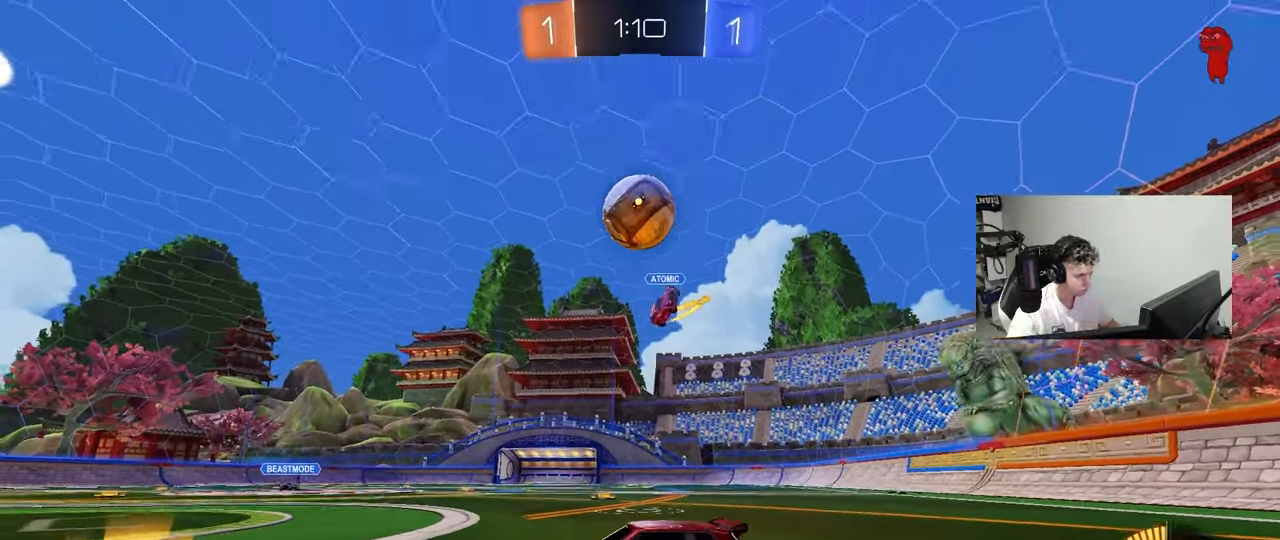
{"keys": ["a", "shift"], "mouse": [], "mouse_move": "still", "events": [[100, "mouse_left", "down"], [150, "mouse_right", "down"], [233, "mouse_right", "up"], [283, "mouse_right", "down"], [283, "s", "down"], [283, "w", "up"], [333, "shift", "down"], [367, "mouse_right", "up"], [433, "s", "up"], [450, "mouse_left", "up"]]}
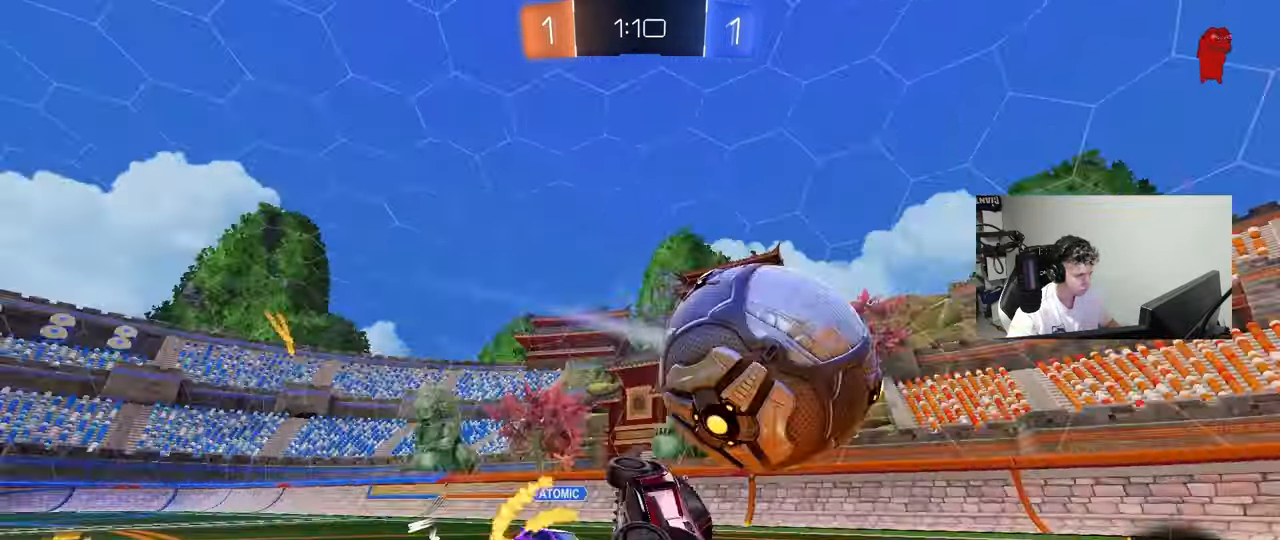
{"keys": ["a", "shift"], "mouse": [], "mouse_move": "still", "events": [[167, "w", "down"], [300, "w", "up"]]}
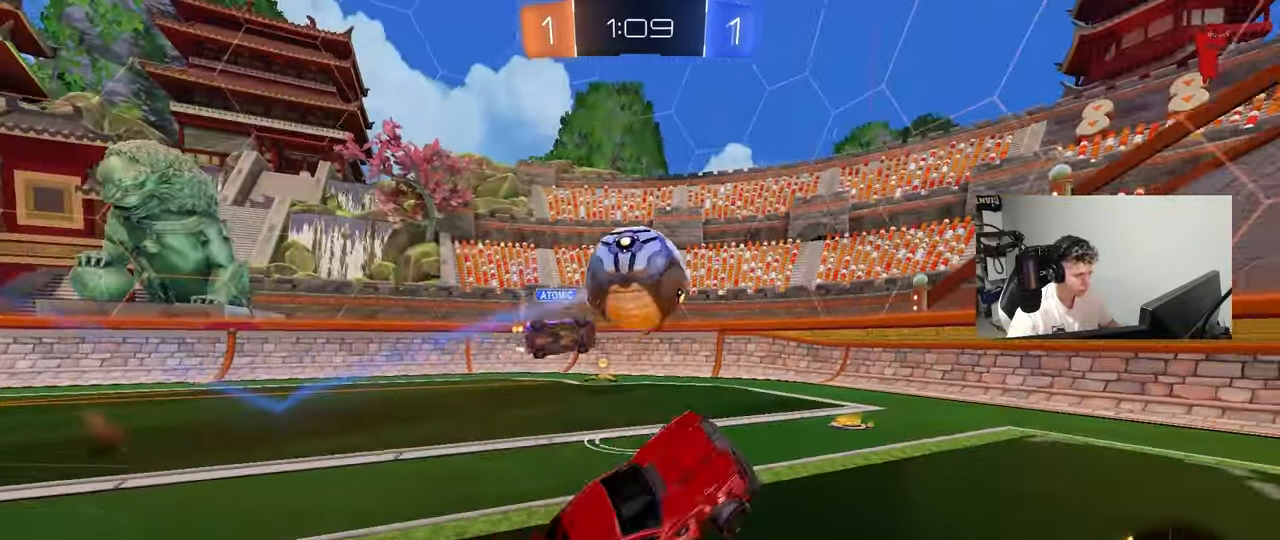
{"keys": ["d"], "mouse": [], "mouse_move": "still", "events": [[33, "shift", "up"], [83, "w", "down"], [133, "a", "up"], [183, "w", "up"], [217, "d", "down"], [317, "s", "down"], [500, "s", "up"]]}
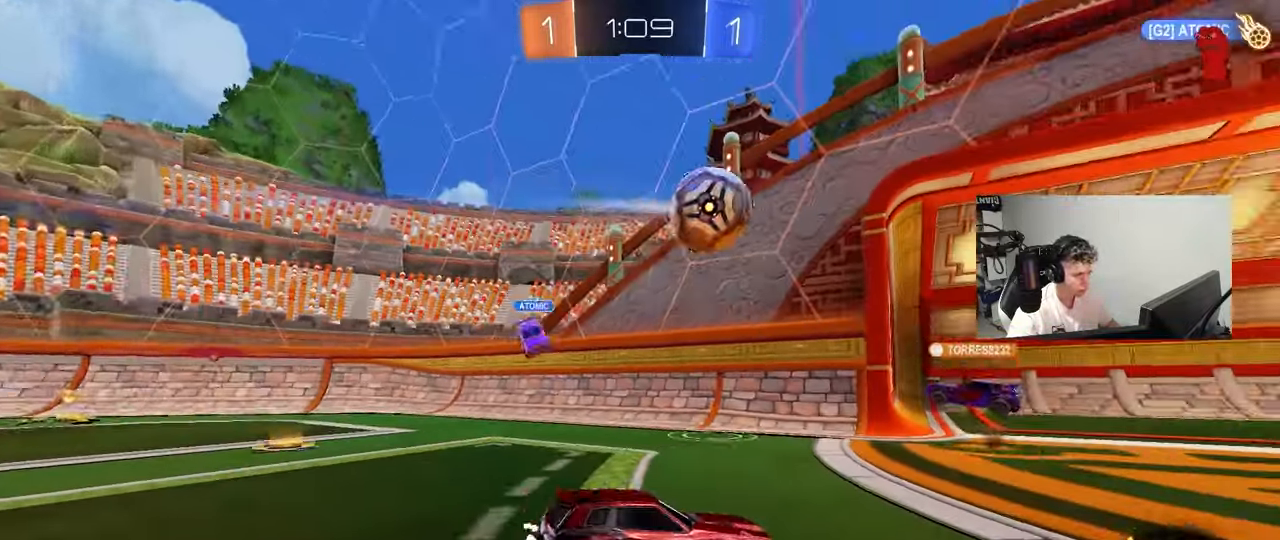
{"keys": ["d", "w"], "mouse": [], "mouse_move": "still", "events": [[150, "w", "down"]]}
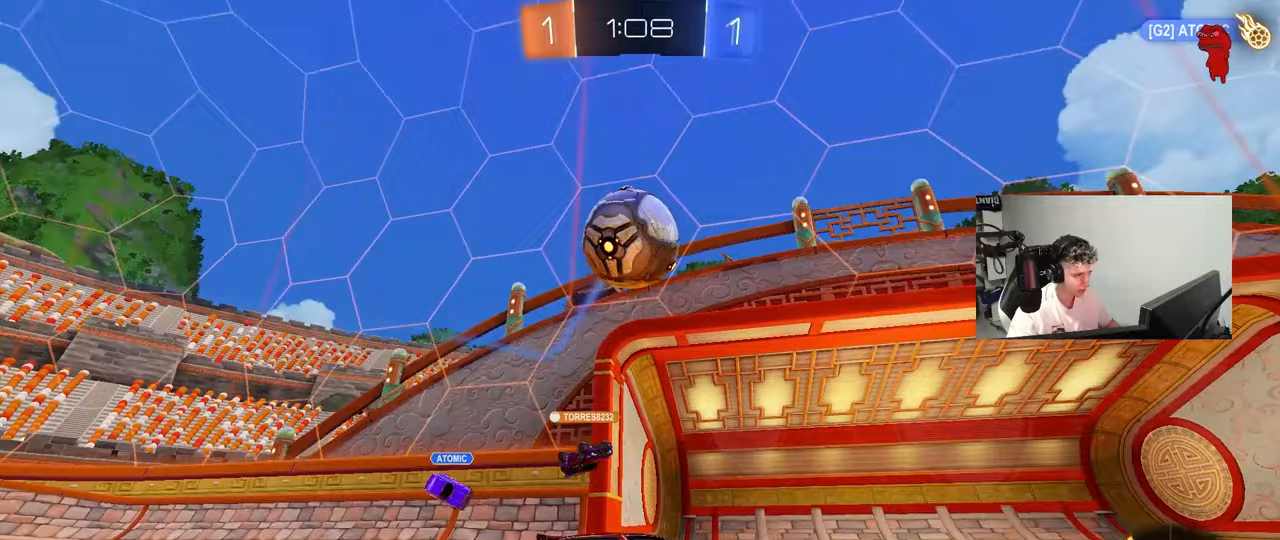
{"keys": ["d", "s"], "mouse": ["left"], "mouse_move": "still", "events": [[17, "mouse_right", "down"], [17, "w", "up"], [67, "s", "down"], [167, "a", "down"], [167, "d", "up"], [217, "a", "up"], [250, "mouse_right", "up"], [250, "s", "up"], [300, "mouse_right", "down"], [400, "d", "down"], [400, "mouse_left", "down"], [400, "s", "down"], [483, "mouse_right", "up"]]}
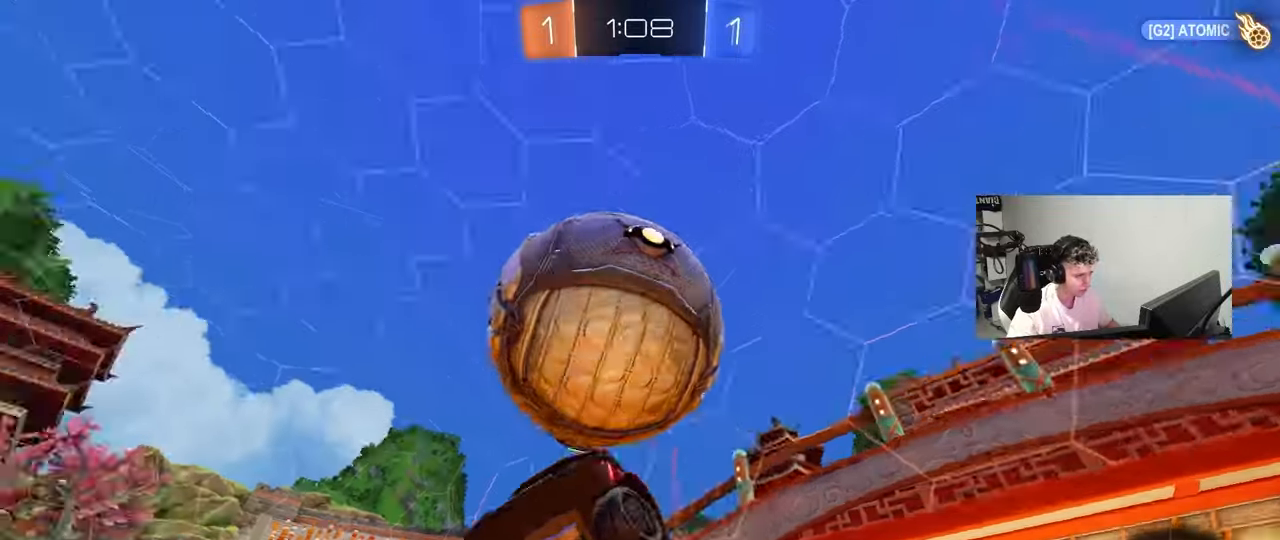
{"keys": ["a", "shift"], "mouse": [], "mouse_move": "still", "events": [[33, "s", "up"], [83, "a", "down"], [83, "d", "up"], [83, "shift", "down"], [233, "mouse_left", "up"], [417, "w", "down"], [450, "w", "up"]]}
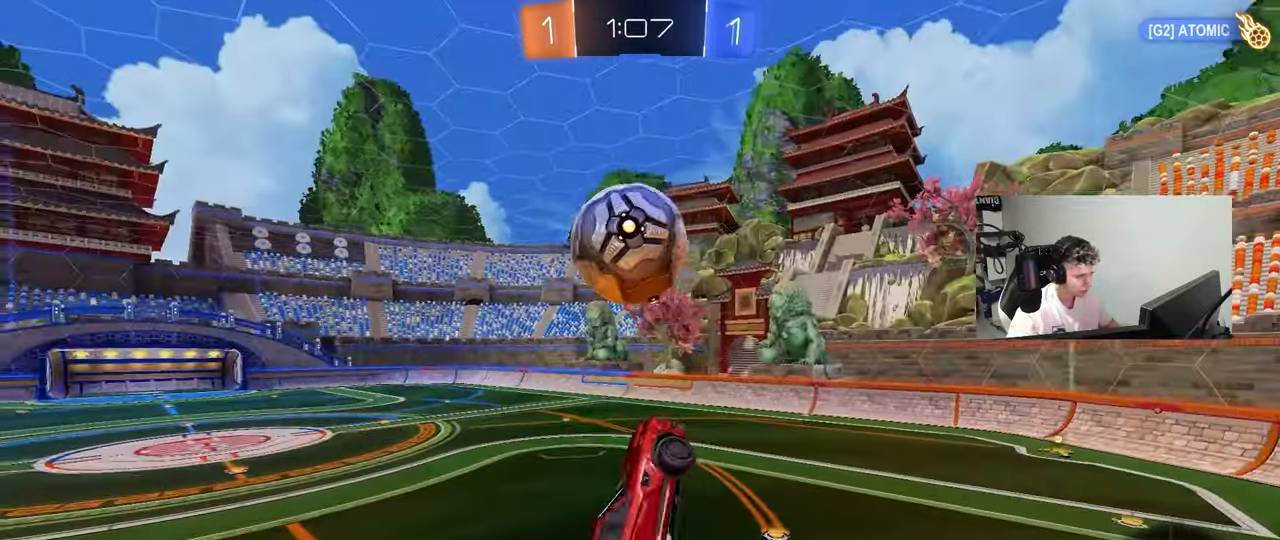
{"keys": ["a", "shift"], "mouse": [], "mouse_move": "still", "events": [[50, "shift", "up"], [100, "mouse_left", "down"], [100, "s", "down"], [200, "mouse_left", "up"], [233, "d", "down"], [283, "a", "up"], [383, "a", "down"], [467, "d", "up"], [467, "s", "up"], [467, "shift", "down"]]}